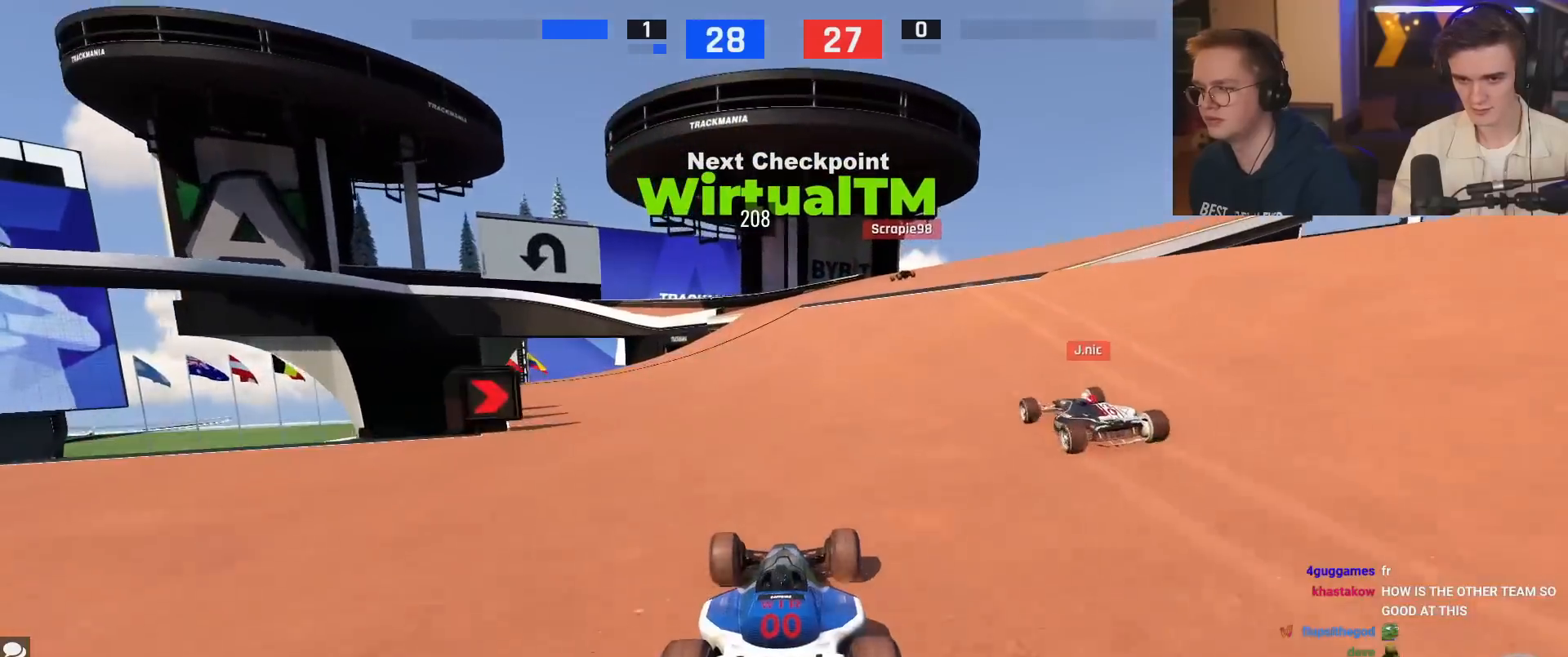
Gameplay with keyboard; each line is a JSON object with the keys held at the frame after it. "events" lists presses ("down") and releases ("up") of "brake", "down", "left", "right" and "up" between this image and that frame as [ms after this image, input, new state], when the widget could be followed in between. No other keys are recorded. Mouse input is not recorded. Key names are as the overlay labels them; some are game actions (e.g. jump) rather than physical keys.
{"keys": ["up"], "events": [[17, "right", "down"], [150, "right", "up"], [334, "left", "down"], [434, "left", "up"]]}
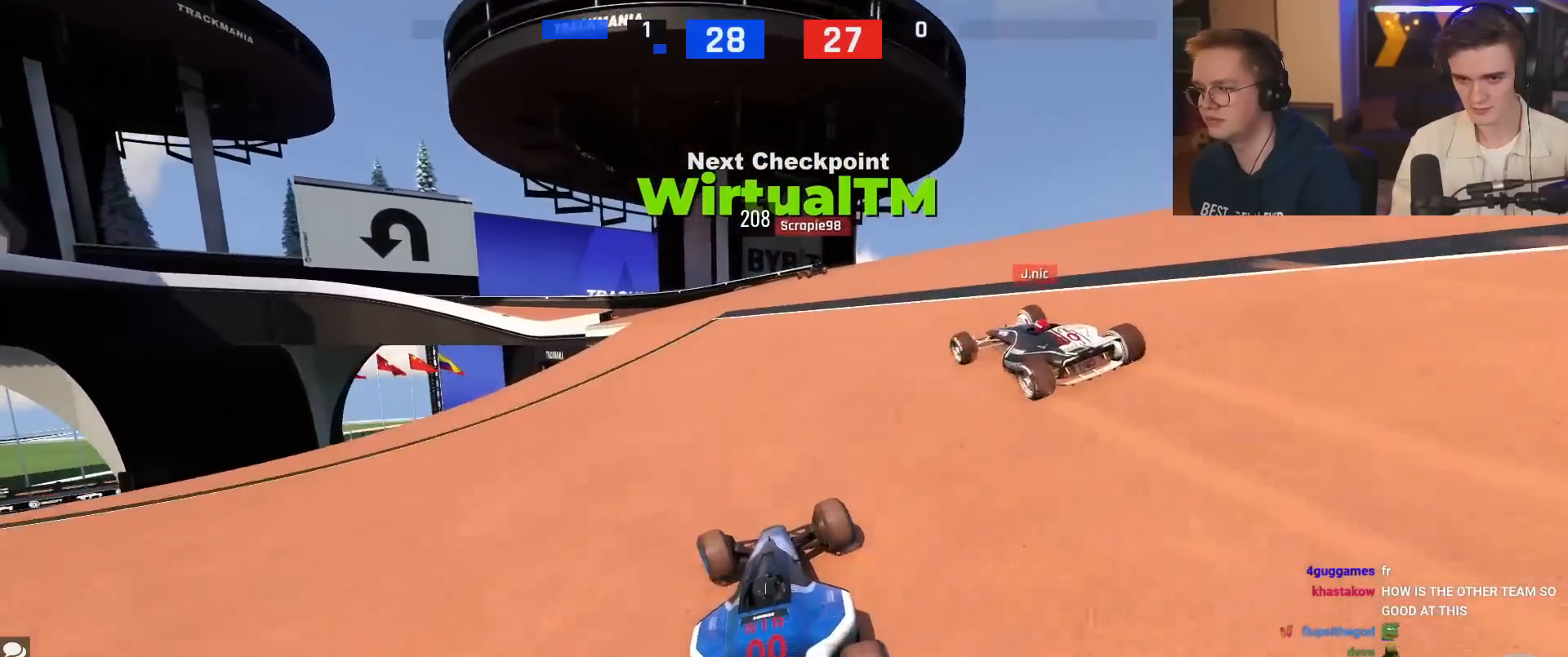
{"keys": ["left", "up"], "events": [[117, "left", "down"], [267, "left", "up"], [350, "left", "down"]]}
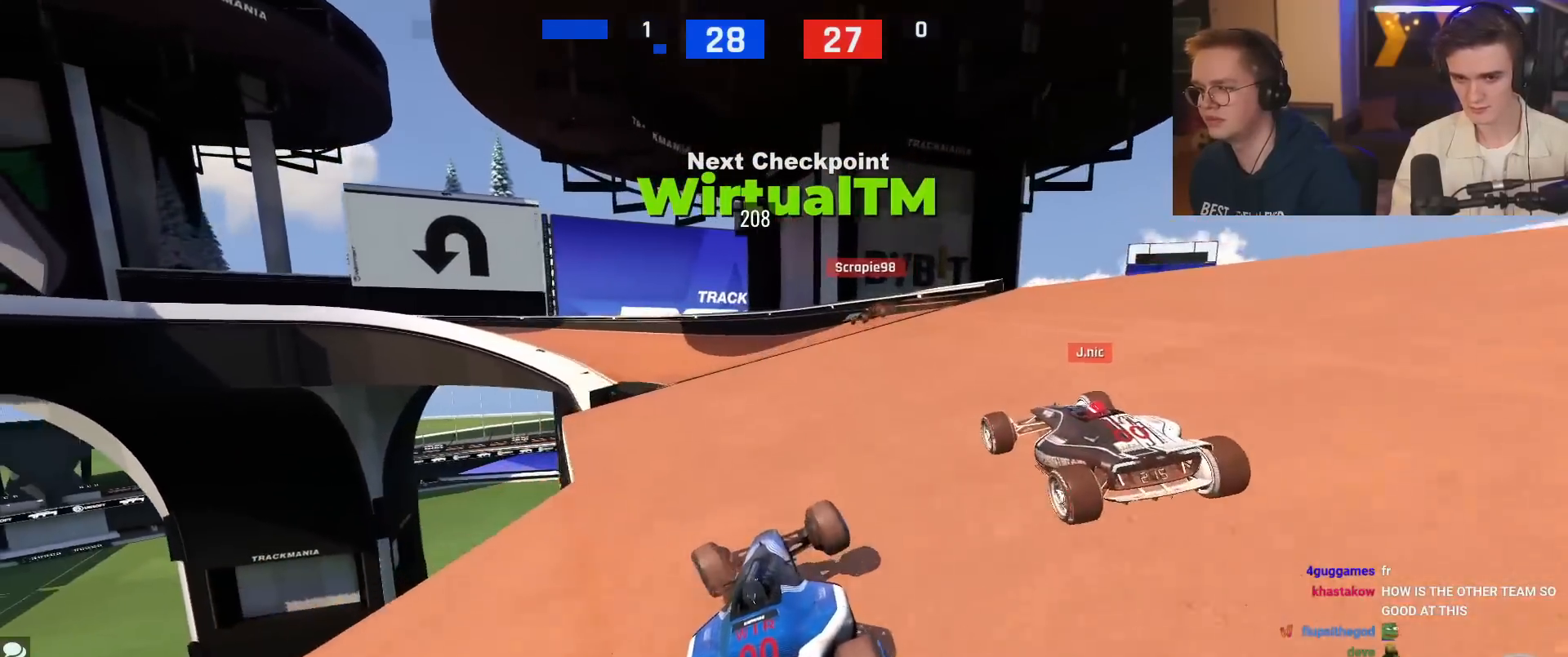
{"keys": ["left", "up"], "events": [[284, "up", "up"], [384, "up", "down"]]}
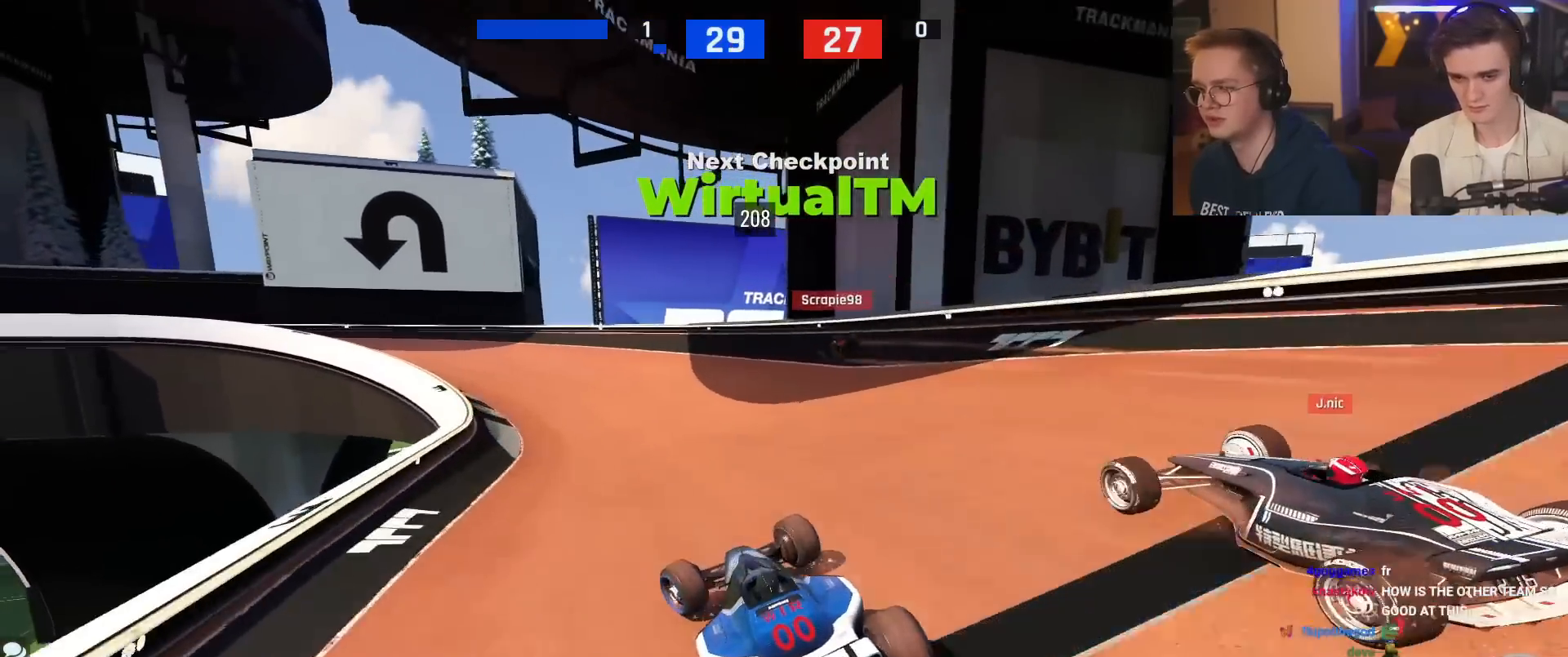
{"keys": ["left", "up"], "events": [[200, "brake", "down"], [300, "brake", "up"]]}
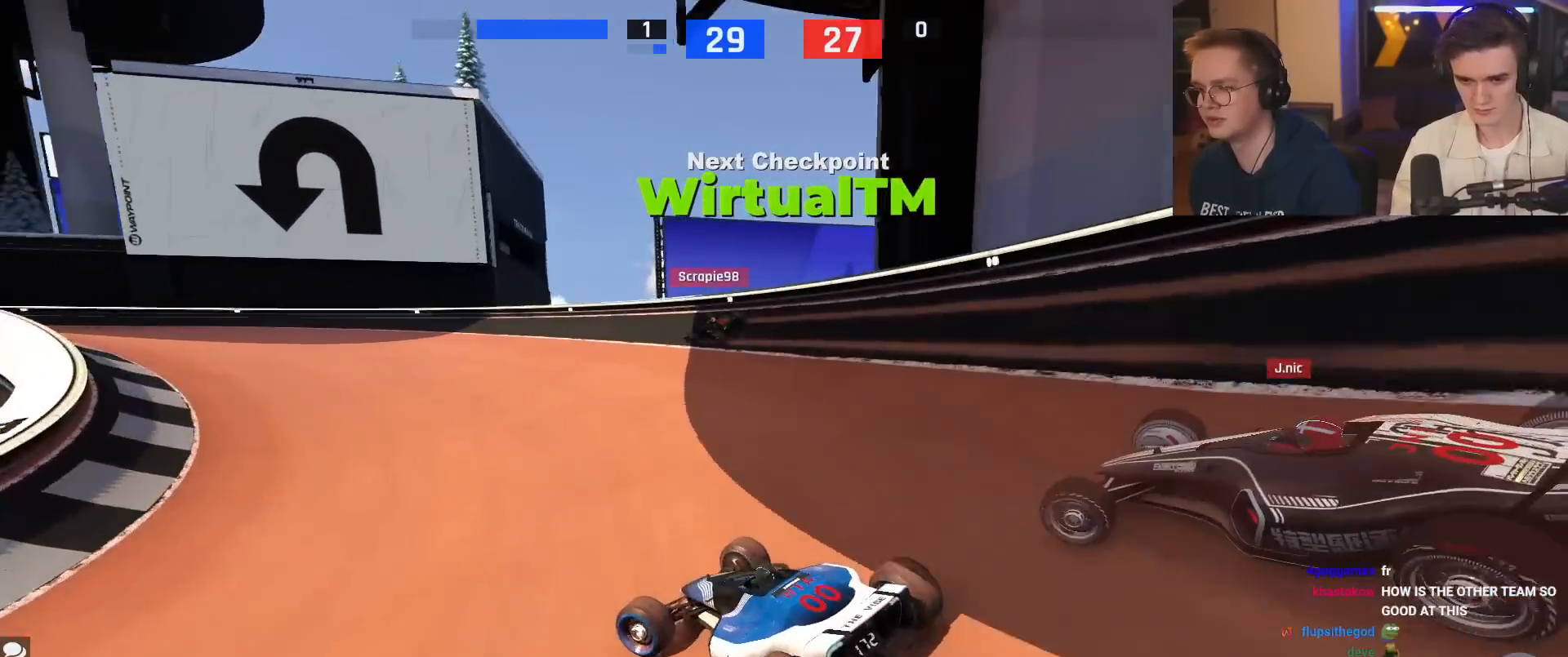
{"keys": ["up"], "events": [[117, "left", "up"]]}
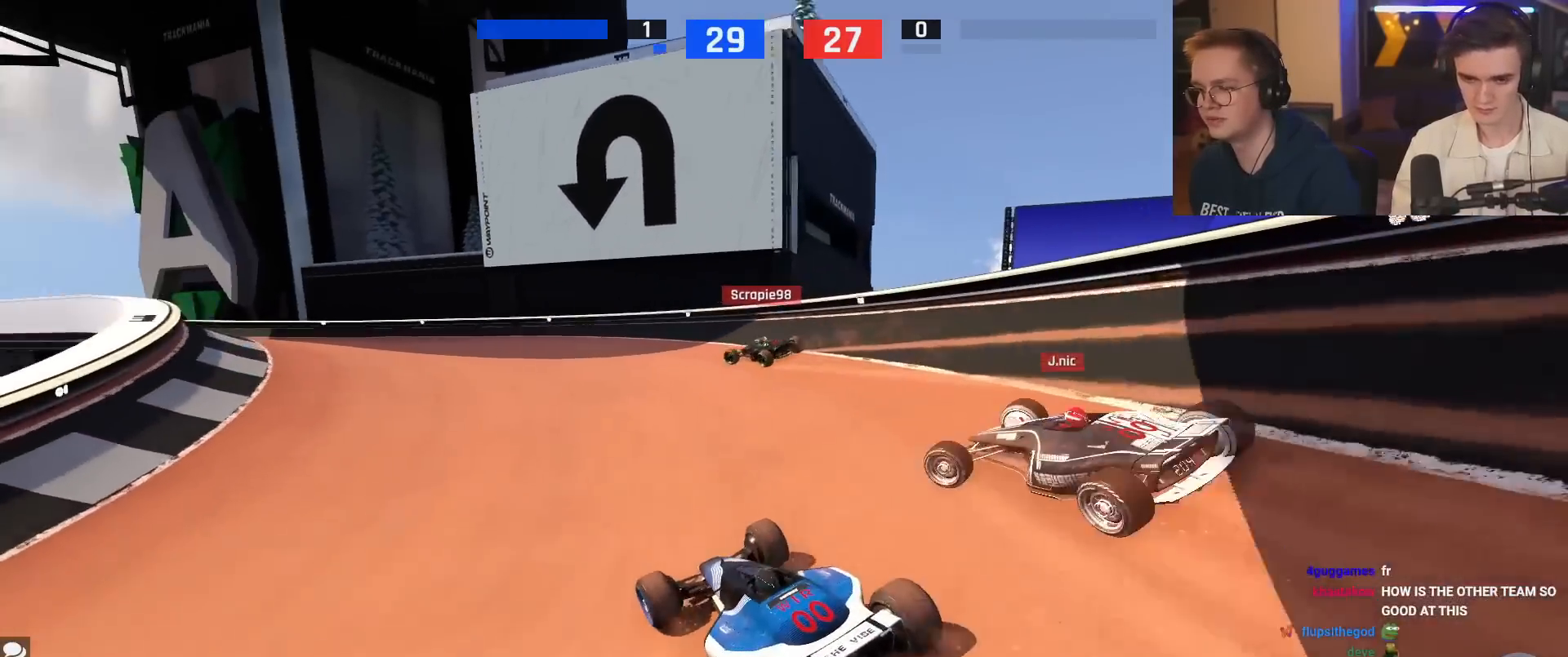
{"keys": ["left", "up"], "events": [[183, "left", "down"]]}
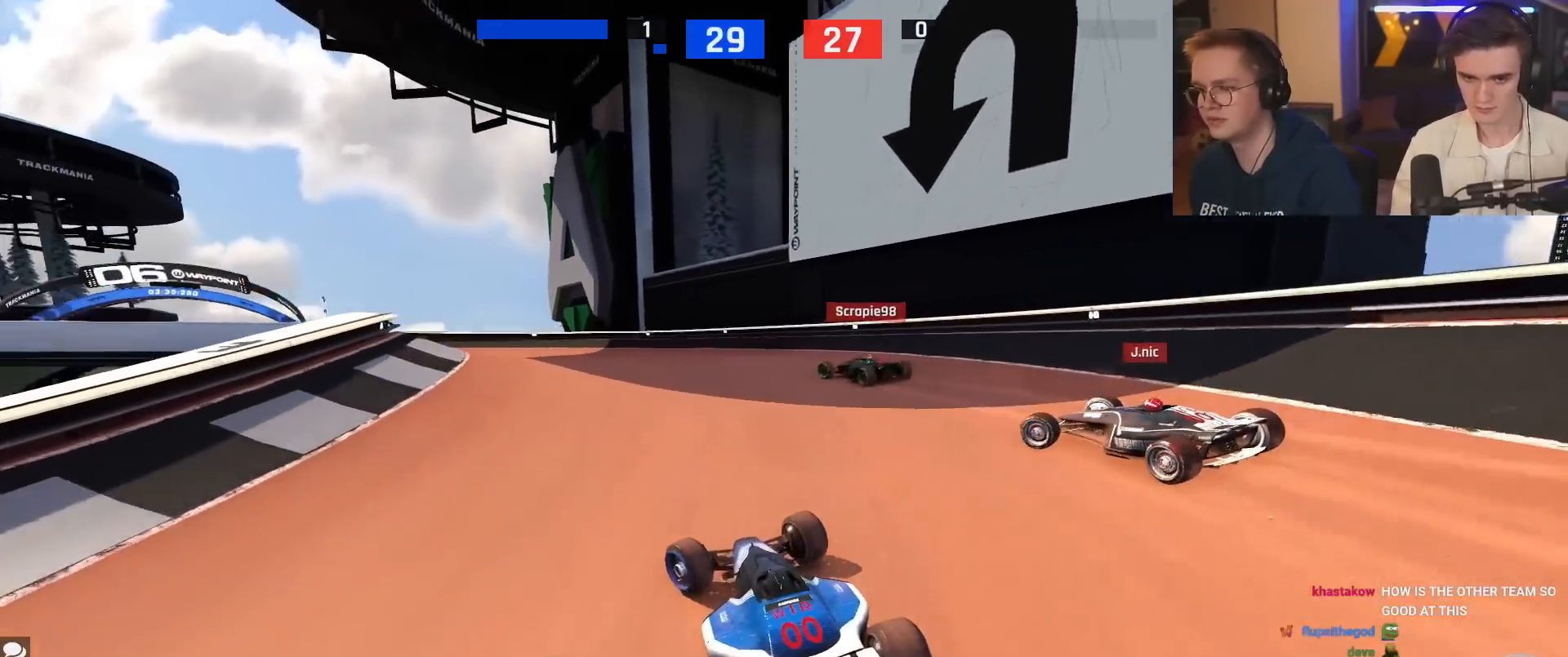
{"keys": ["up"], "events": [[150, "left", "up"], [251, "right", "down"], [301, "right", "up"], [384, "left", "down"], [484, "left", "up"]]}
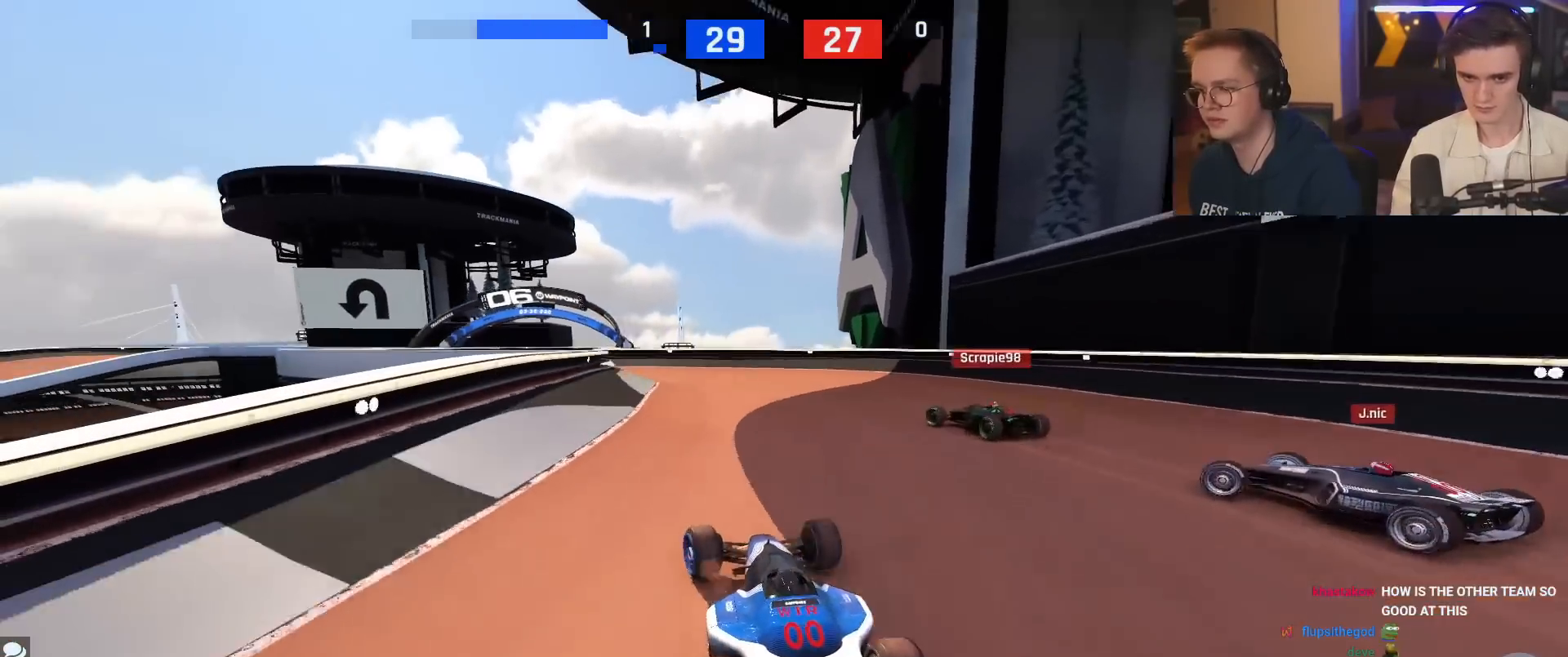
{"keys": ["left"], "events": [[133, "right", "down"], [217, "right", "up"], [367, "left", "down"], [450, "up", "up"]]}
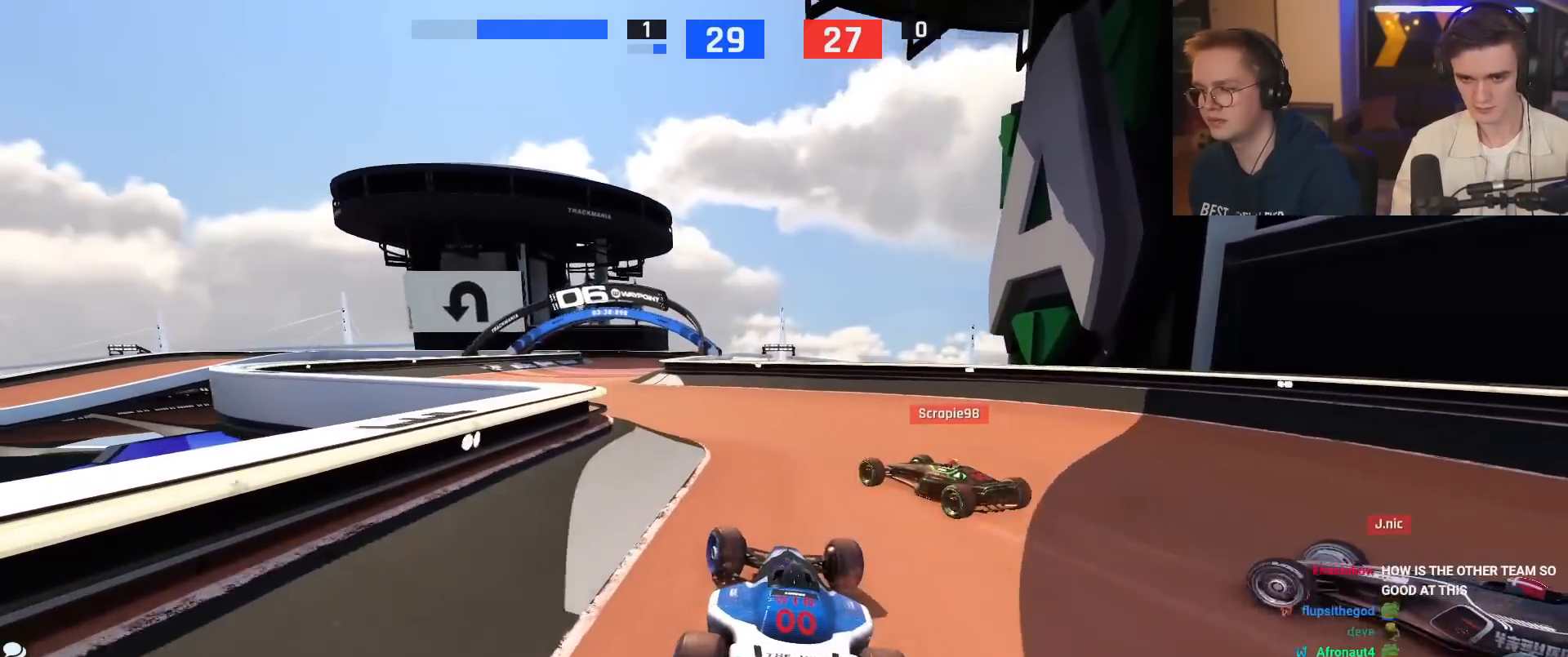
{"keys": ["right", "up"], "events": [[150, "up", "down"], [284, "left", "up"], [467, "right", "down"]]}
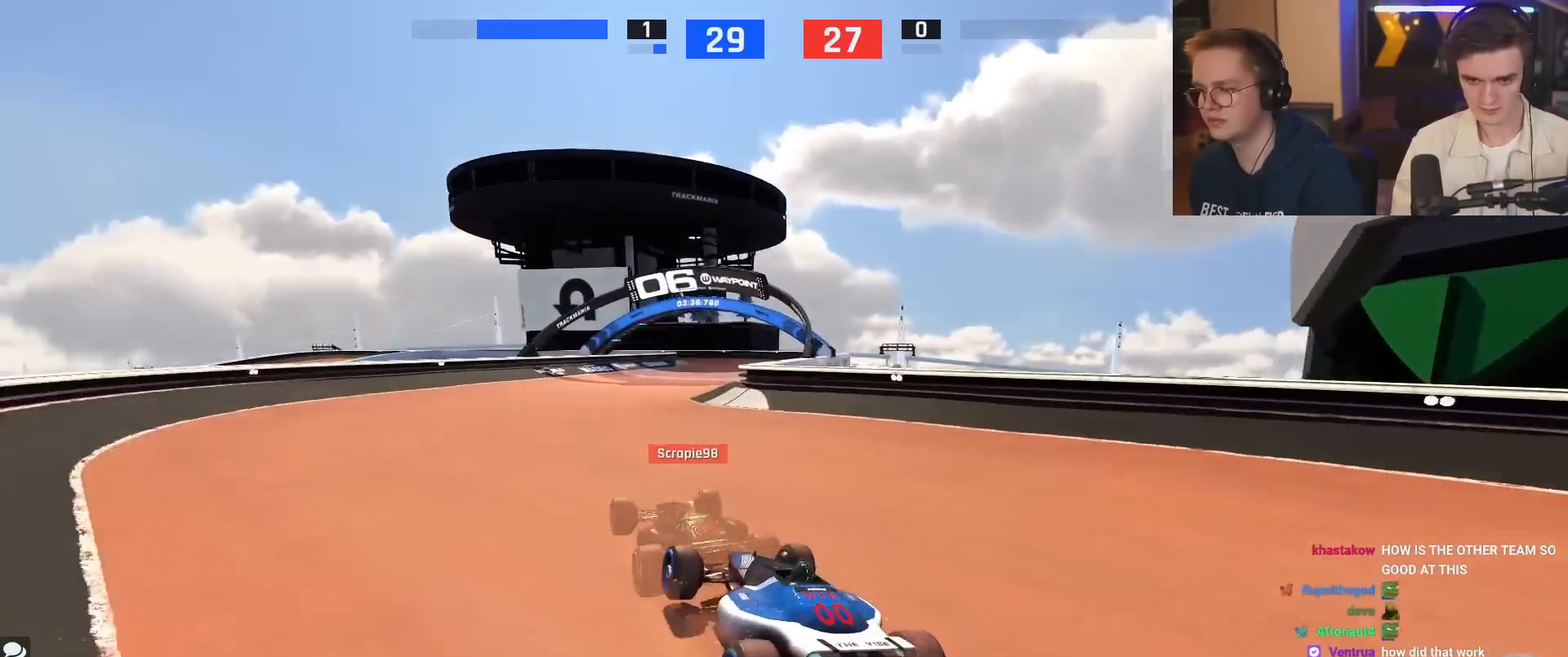
{"keys": ["up"], "events": [[17, "right", "up"], [150, "right", "down"], [384, "right", "up"]]}
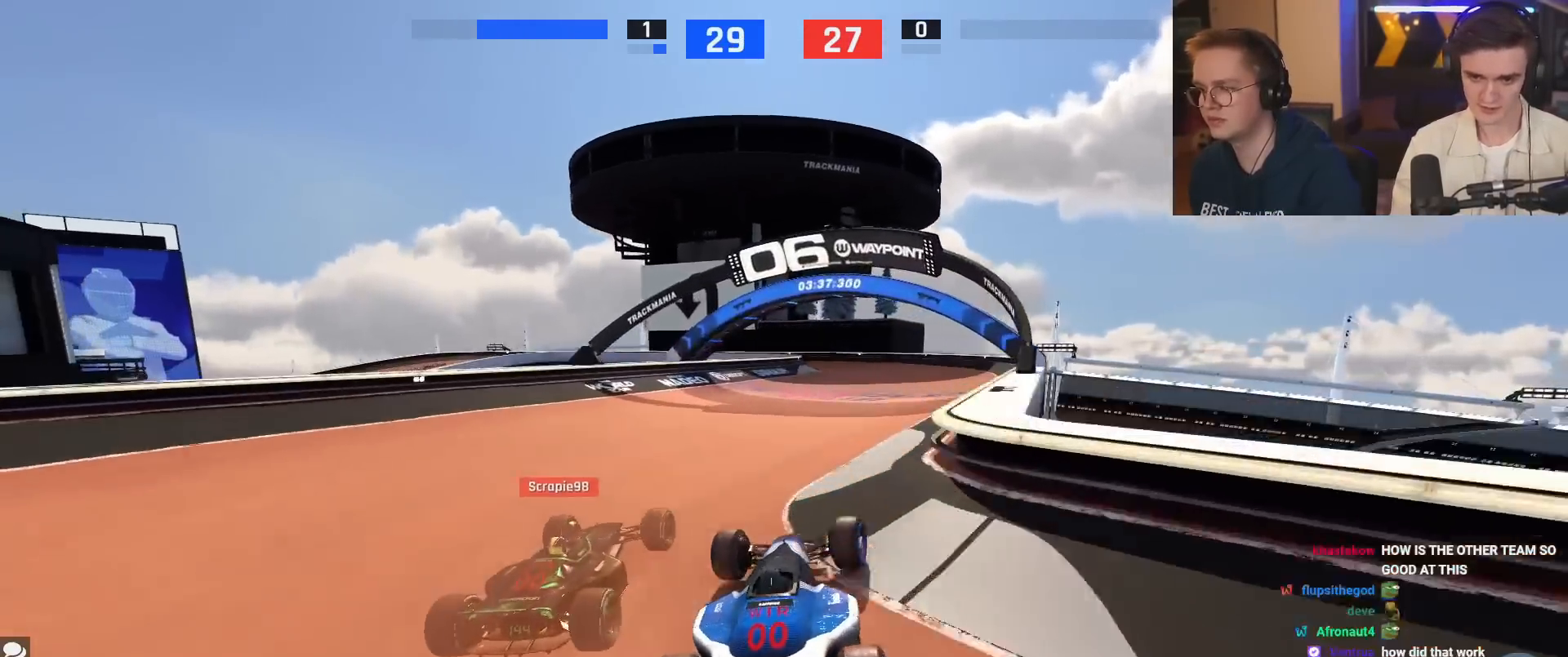
{"keys": ["up"], "events": [[67, "left", "down"], [434, "left", "up"]]}
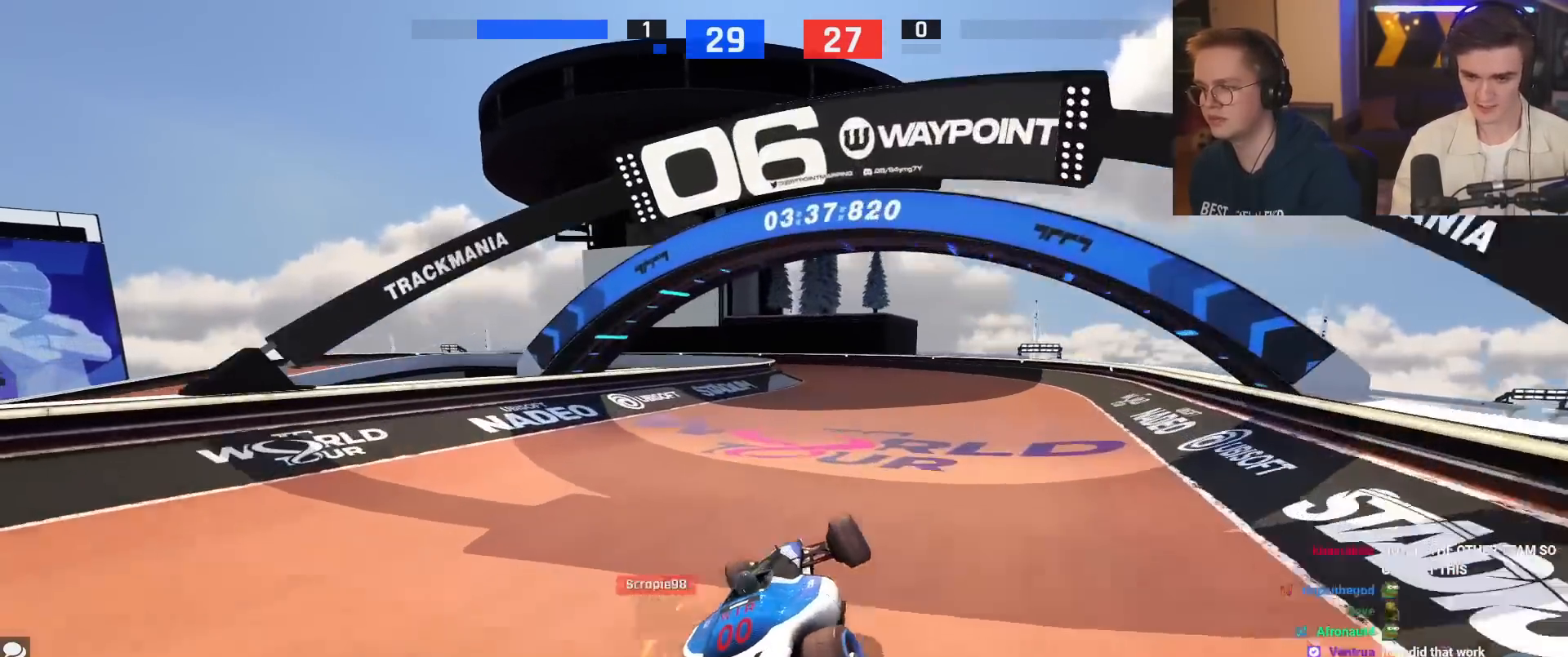
{"keys": ["left", "up"], "events": [[500, "left", "down"]]}
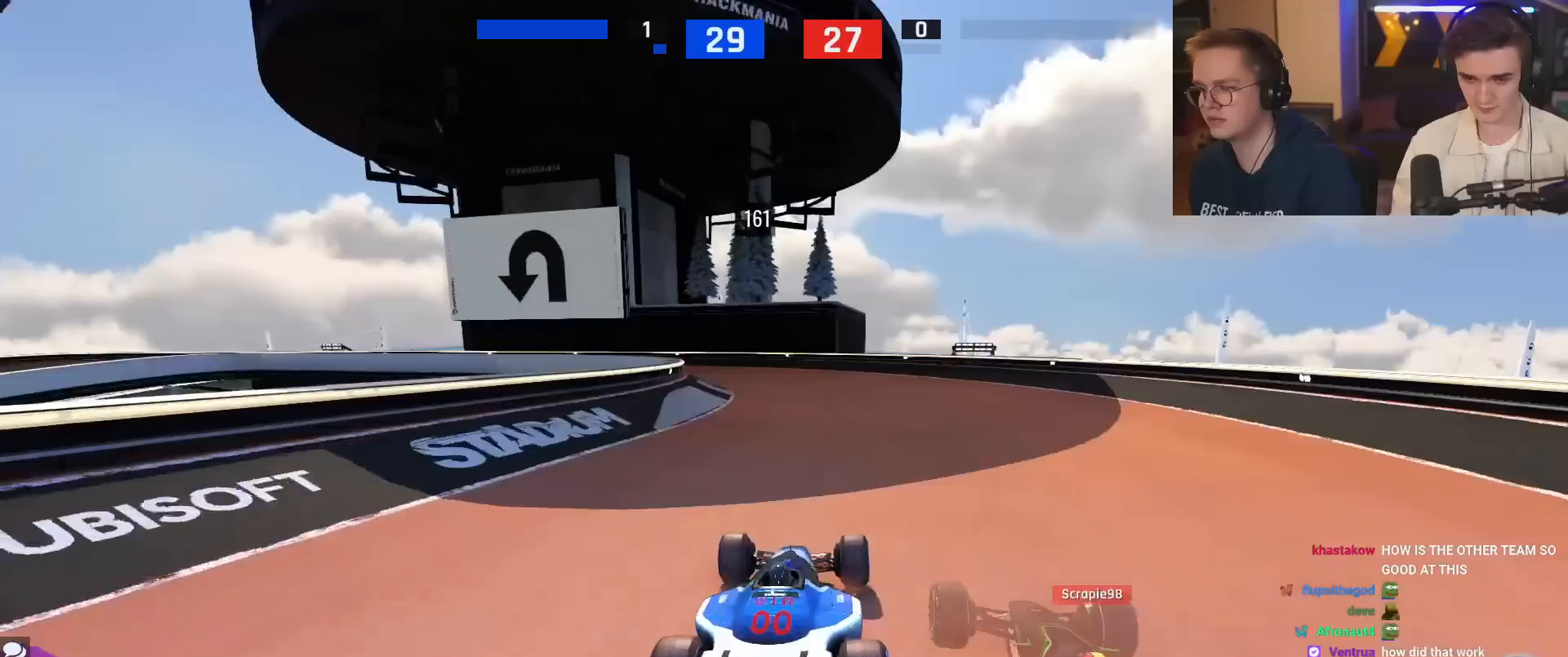
{"keys": ["left", "up"], "events": [[50, "left", "up"], [284, "left", "down"]]}
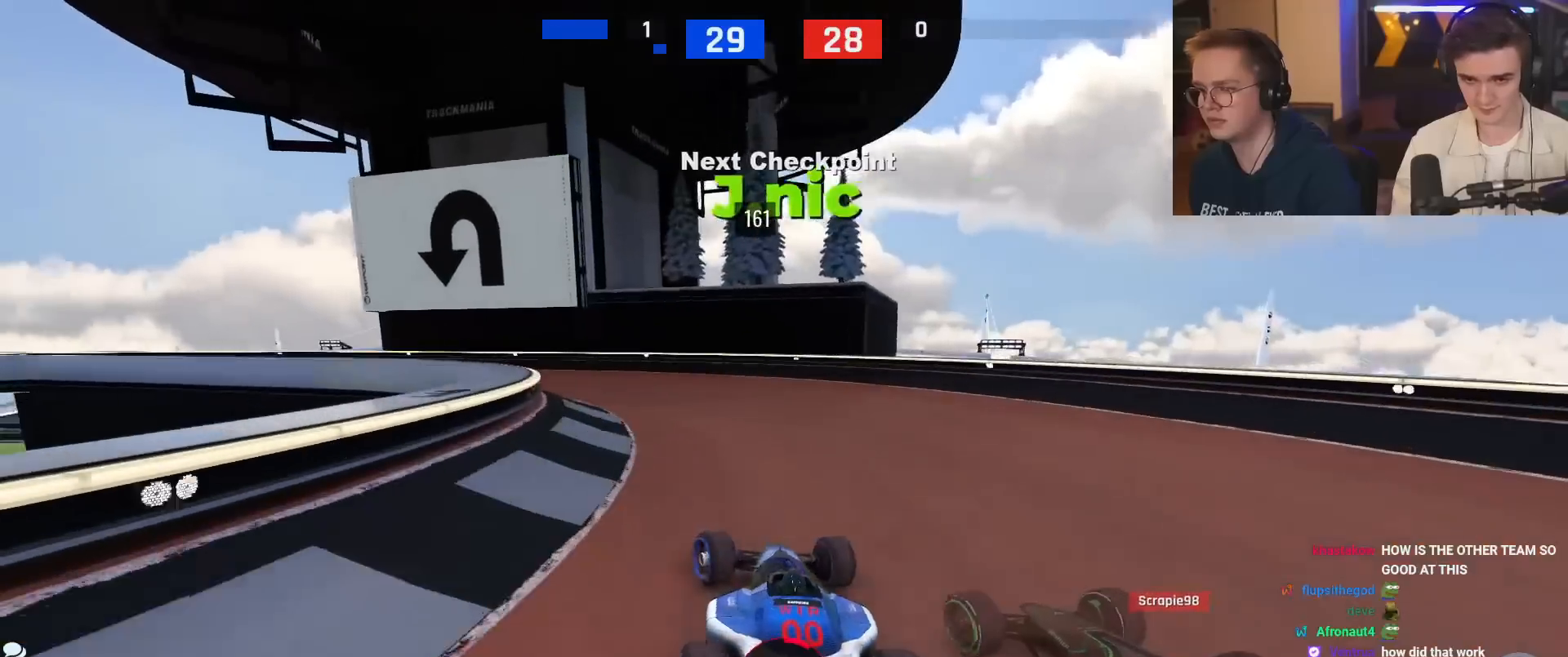
{"keys": ["left", "up"], "events": [[117, "left", "up"], [300, "left", "down"]]}
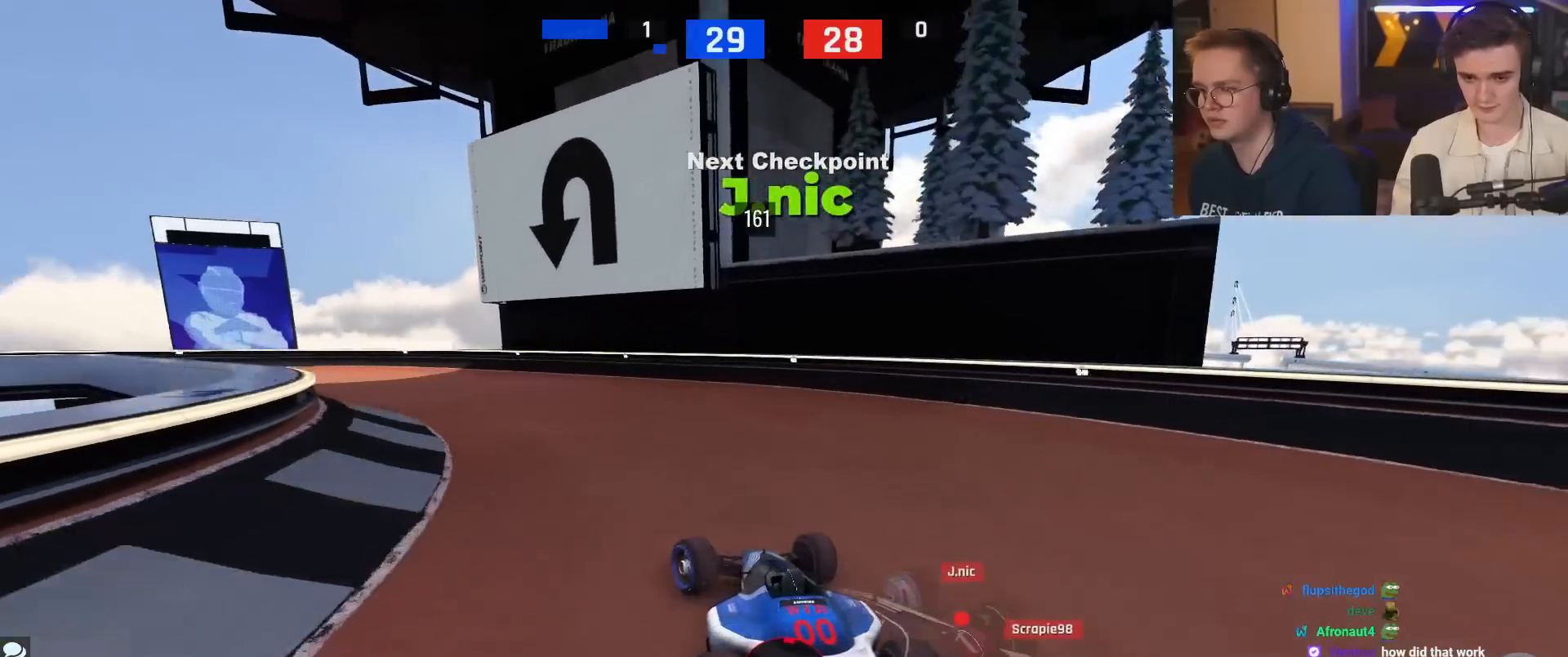
{"keys": ["up"], "events": [[84, "left", "up"], [117, "left", "down"], [451, "left", "up"]]}
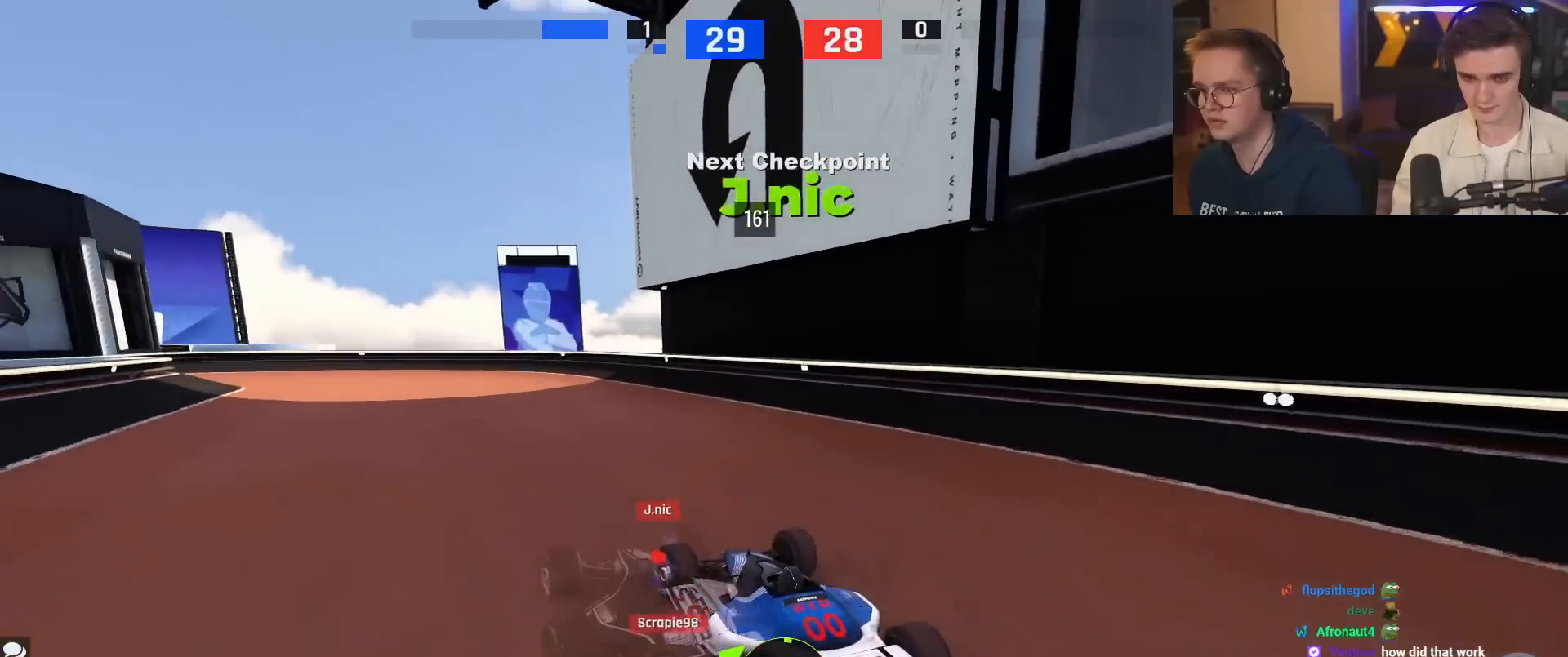
{"keys": ["left", "up"], "events": [[50, "left", "down"]]}
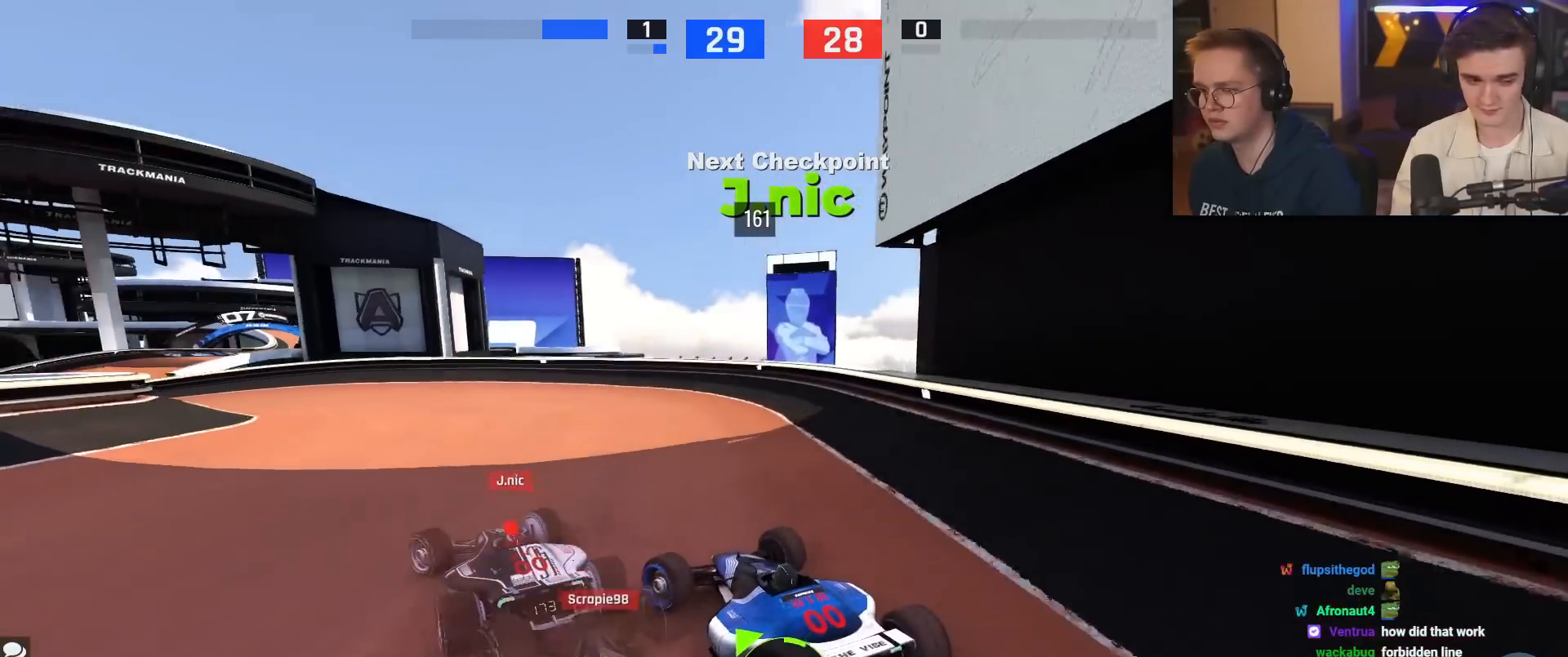
{"keys": ["left", "up"], "events": []}
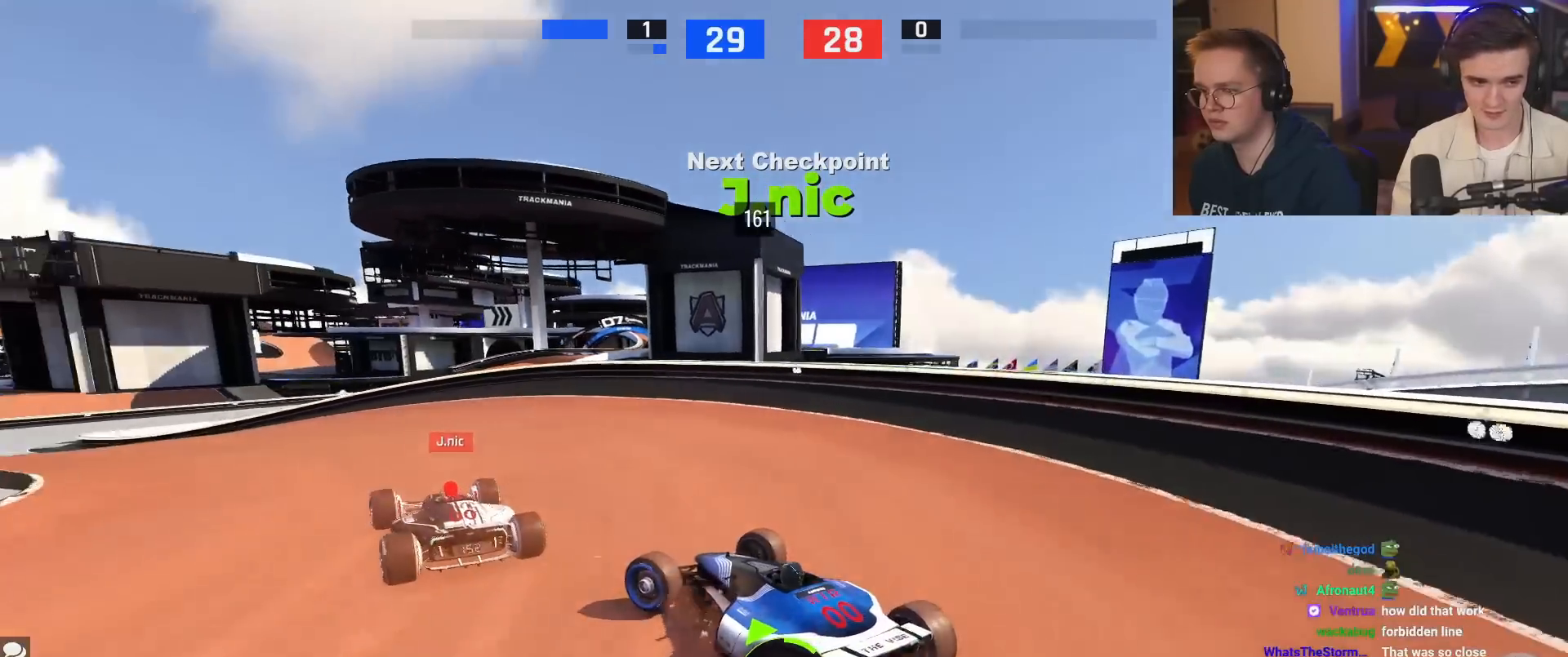
{"keys": ["left", "up"], "events": [[33, "left", "up"], [267, "left", "down"]]}
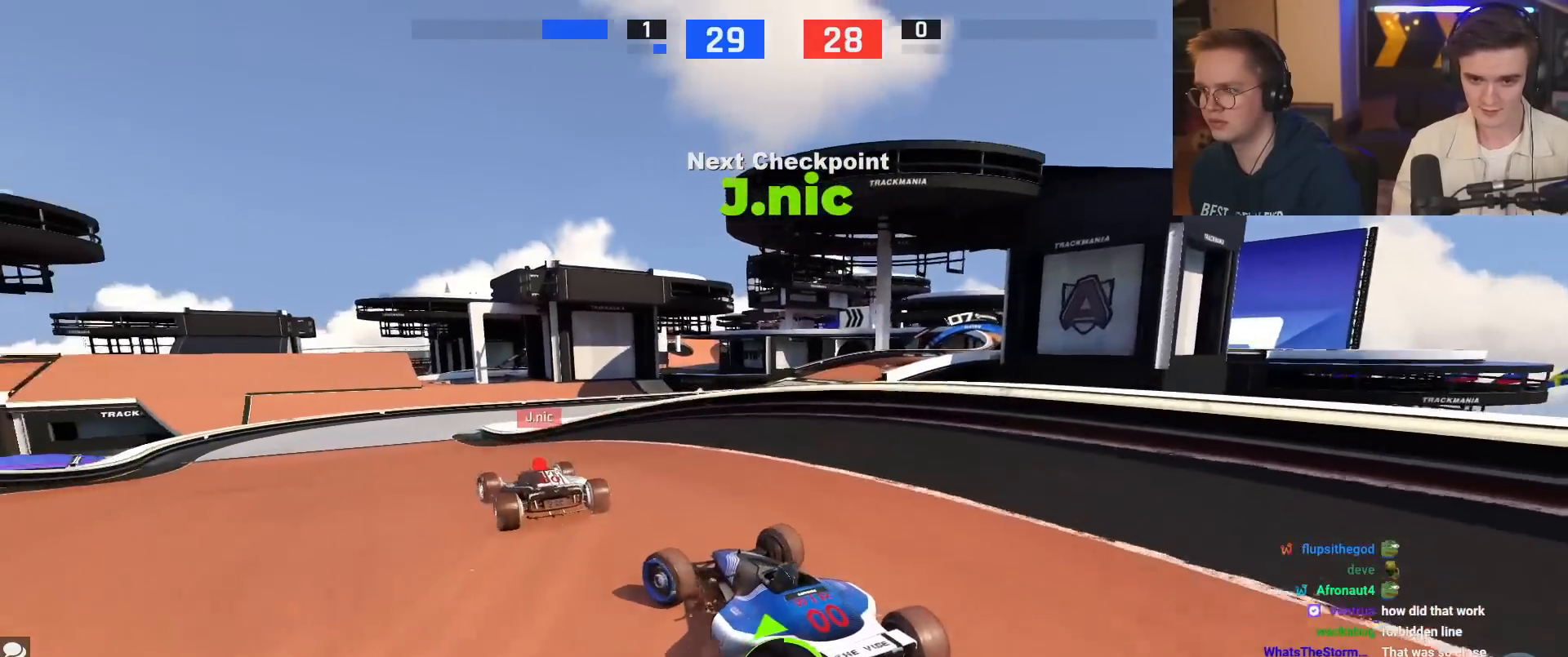
{"keys": ["left", "up"], "events": [[50, "left", "up"], [84, "right", "down"], [184, "right", "up"], [284, "left", "down"]]}
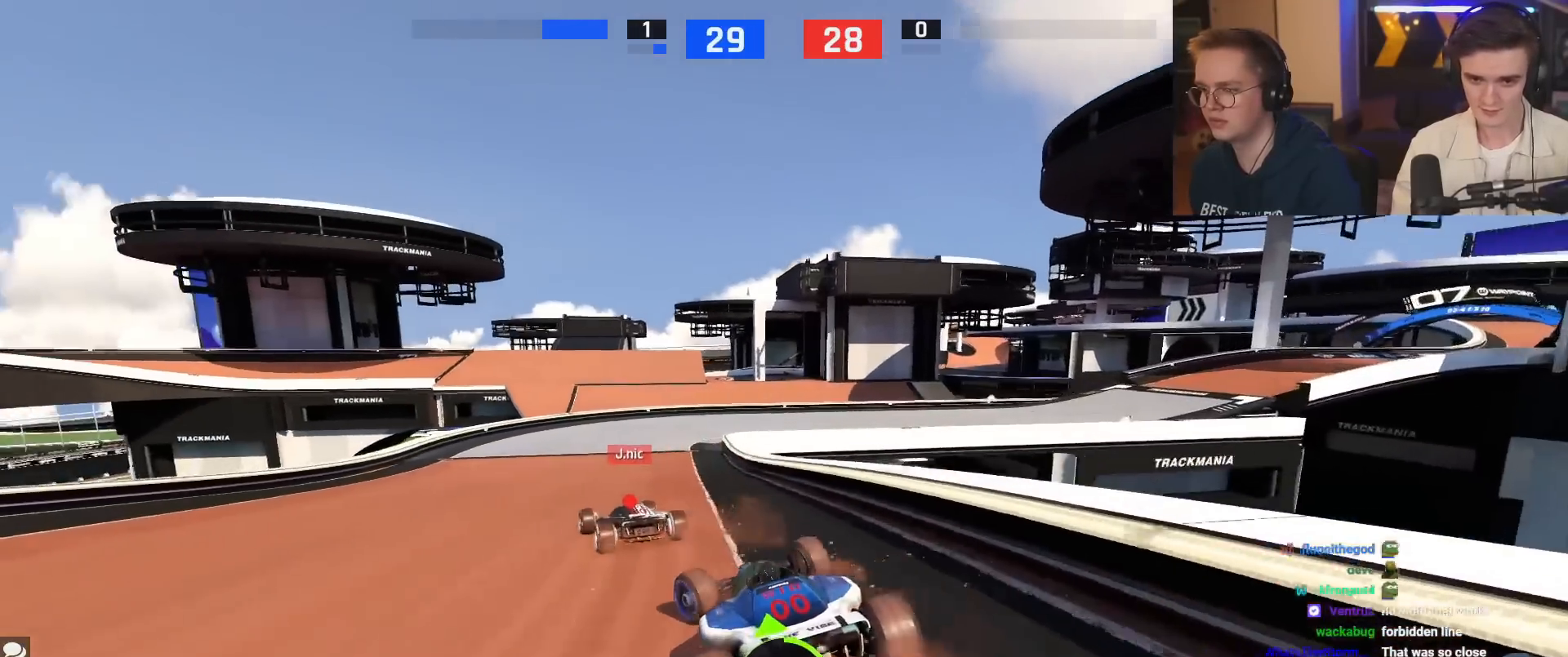
{"keys": ["right", "up"], "events": [[150, "left", "up"], [250, "right", "down"]]}
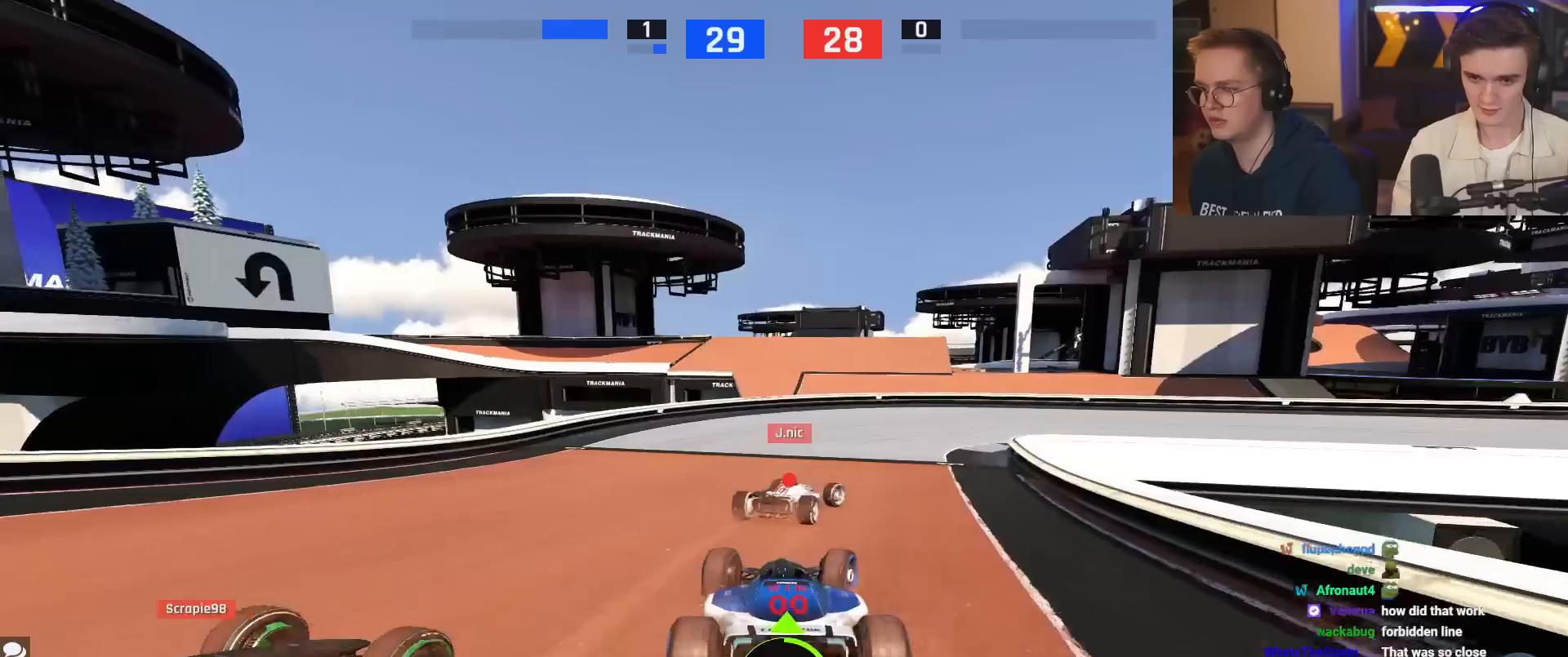
{"keys": ["right", "up"], "events": [[34, "up", "up"], [317, "up", "down"]]}
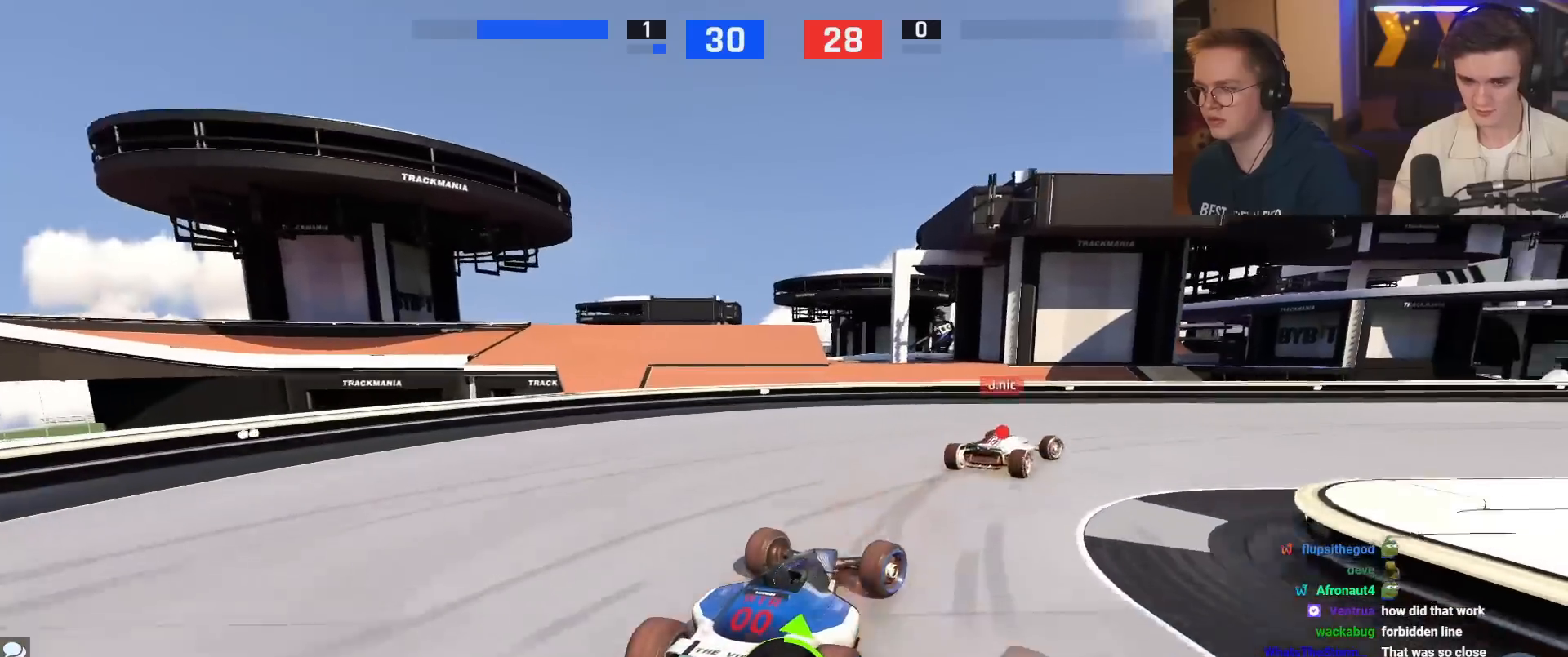
{"keys": ["right", "up"], "events": []}
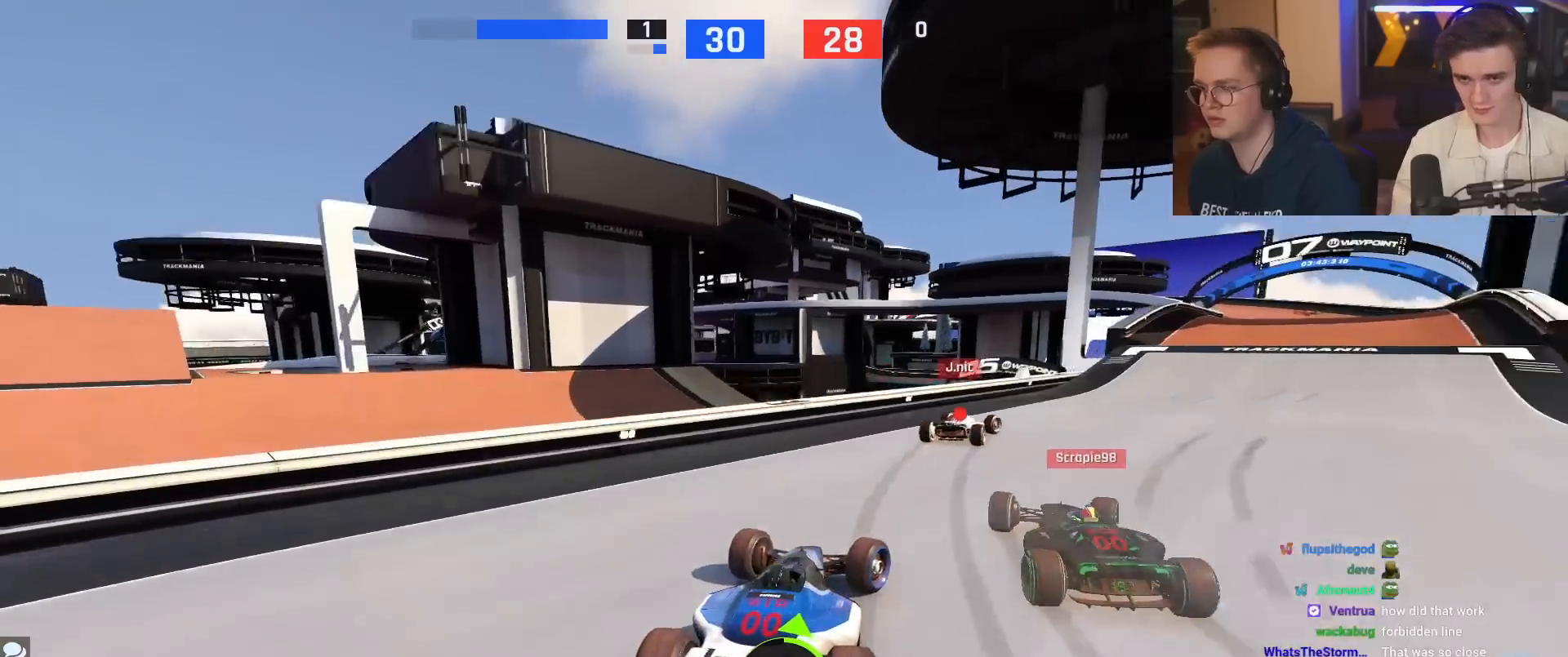
{"keys": ["up"], "events": [[434, "right", "up"]]}
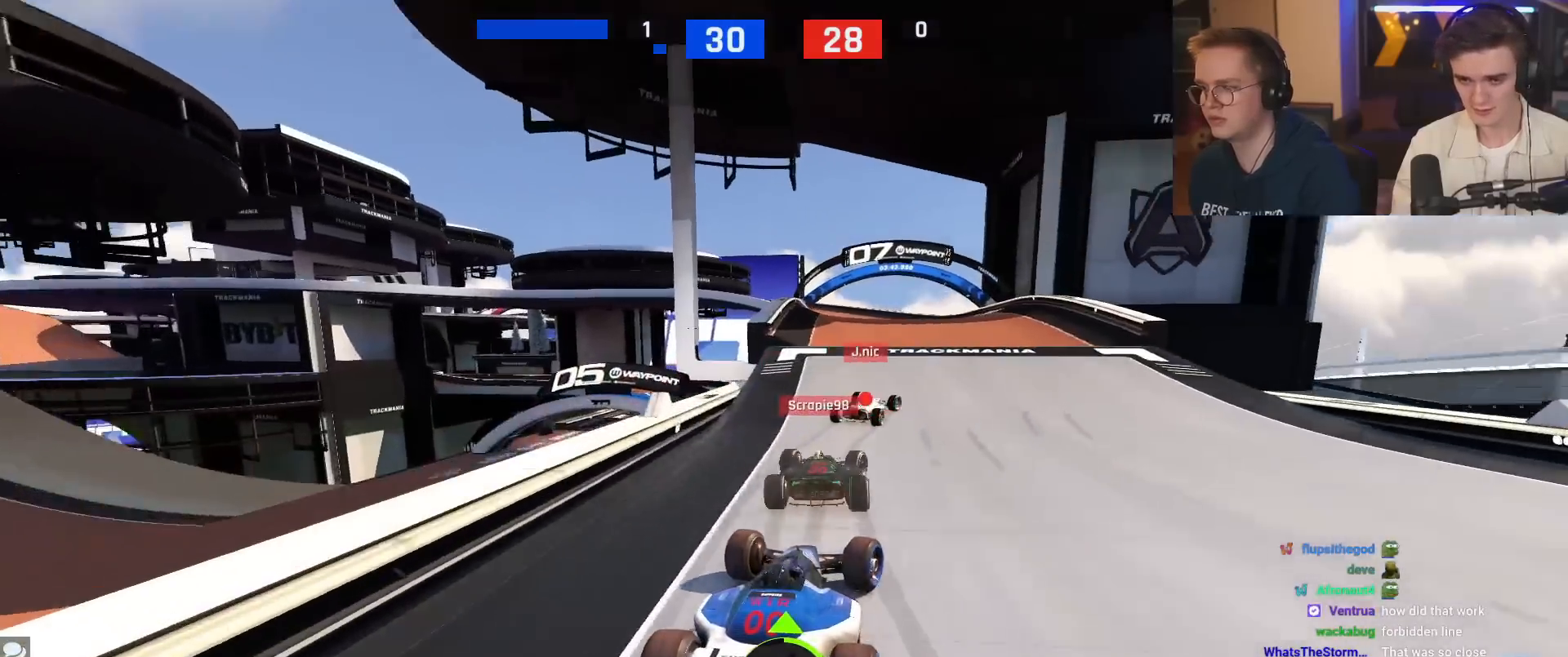
{"keys": ["up"], "events": []}
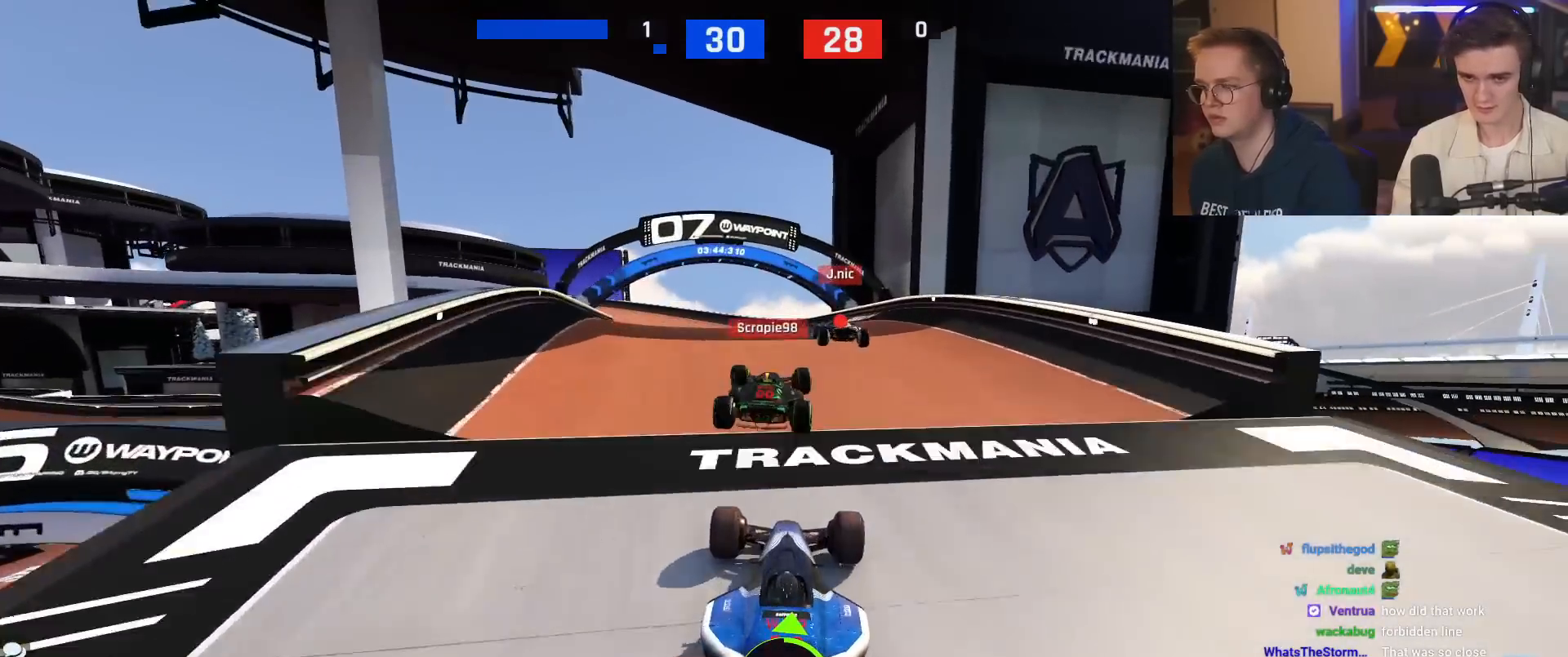
{"keys": ["up"], "events": []}
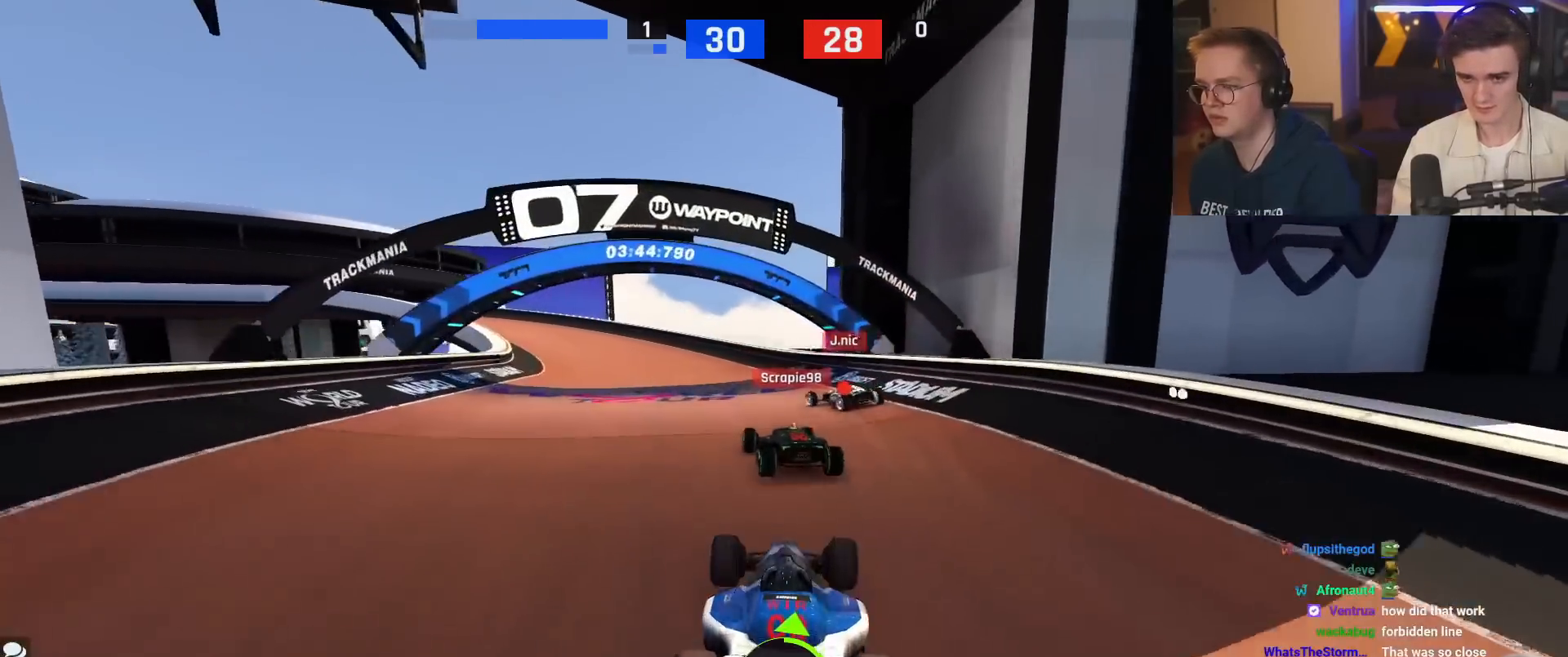
{"keys": ["left", "up"], "events": [[34, "left", "down"]]}
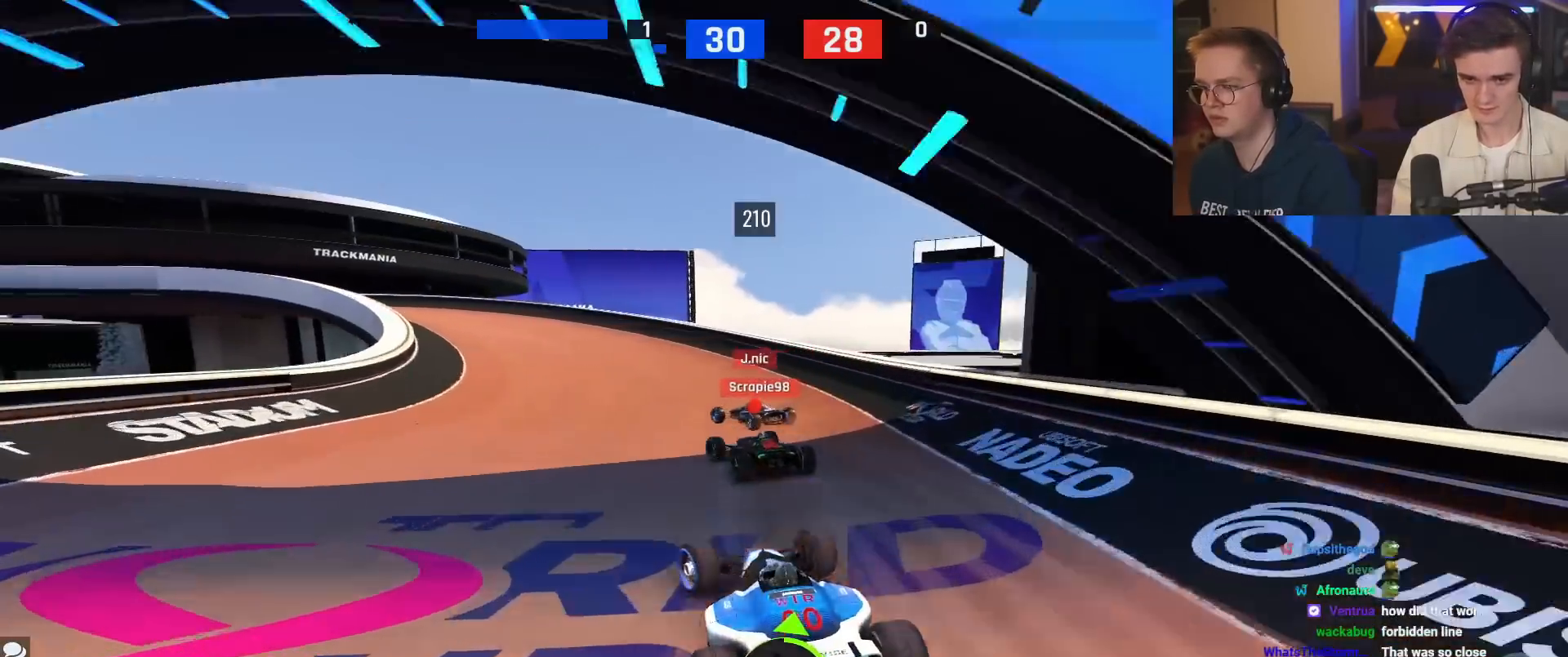
{"keys": ["left", "up"], "events": [[50, "left", "up"], [183, "left", "down"]]}
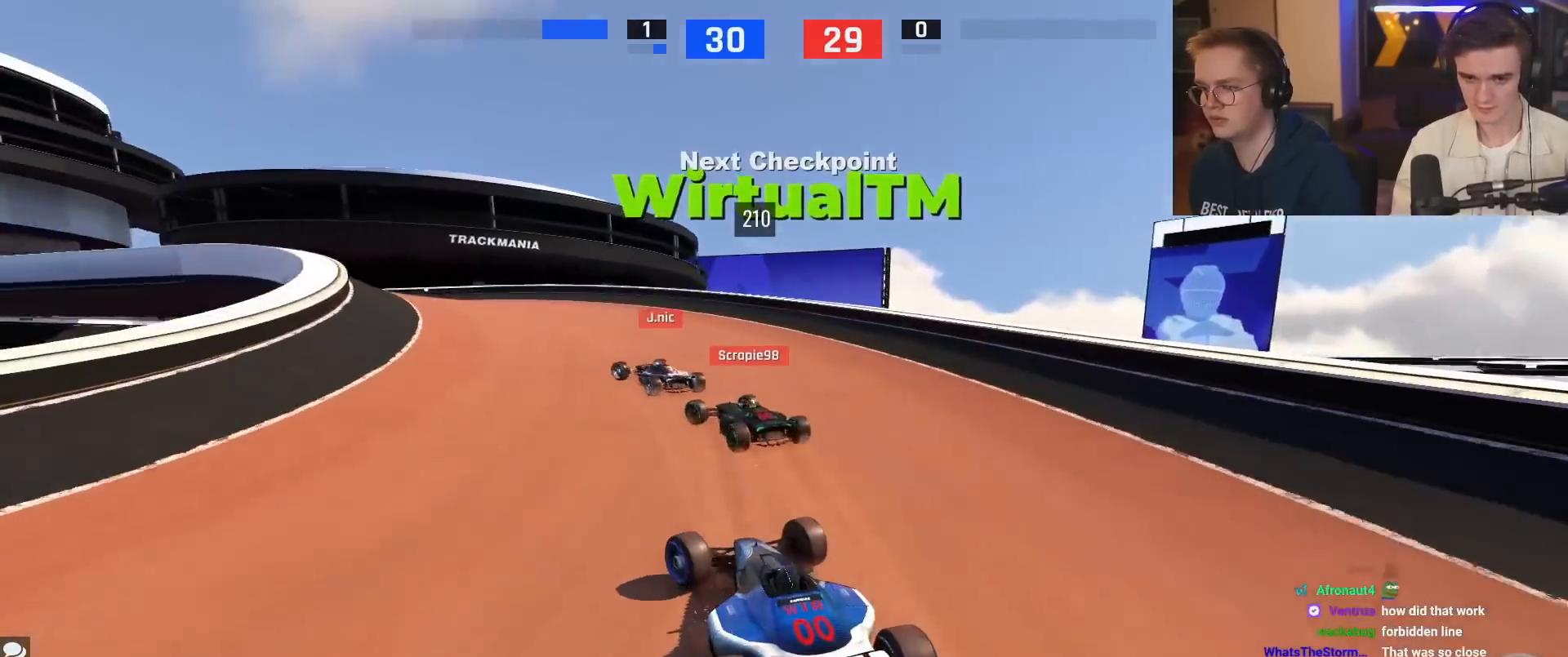
{"keys": ["left", "up"], "events": []}
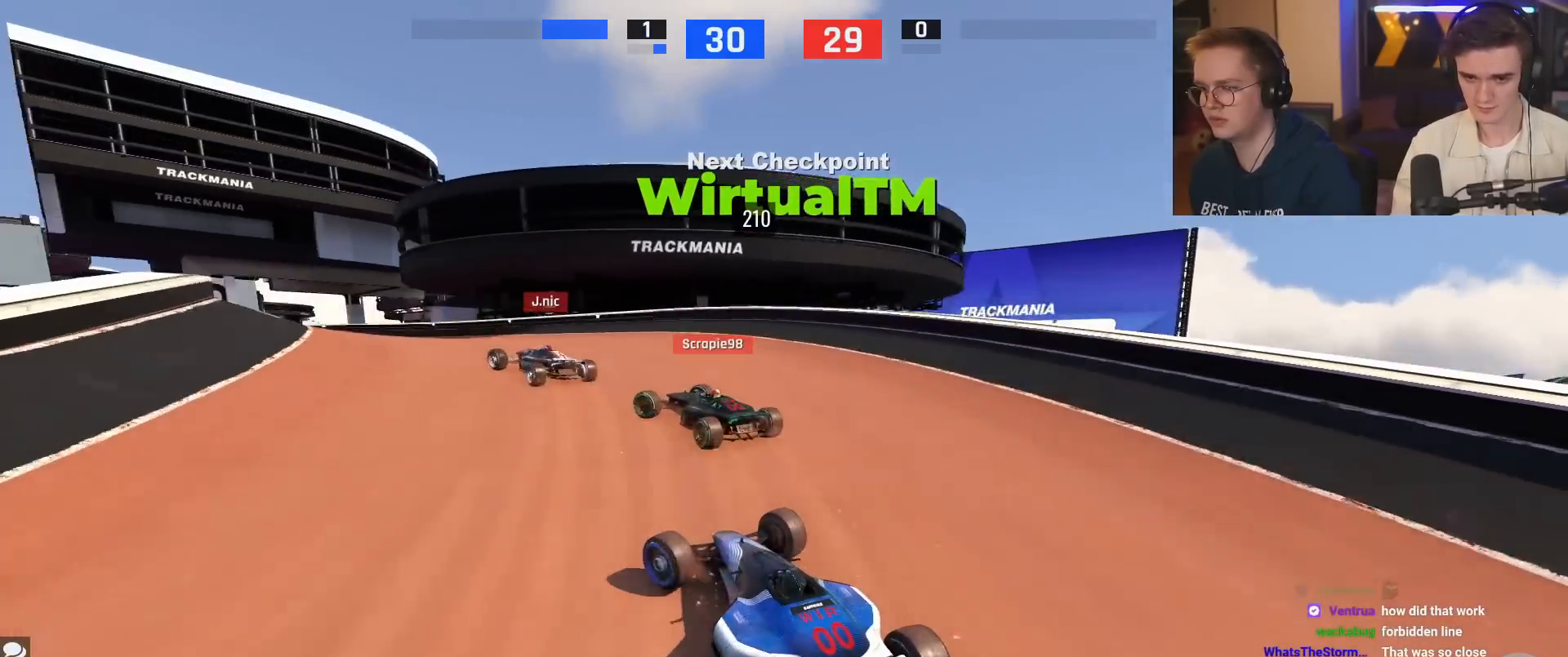
{"keys": ["left", "up"], "events": [[133, "left", "up"], [500, "left", "down"]]}
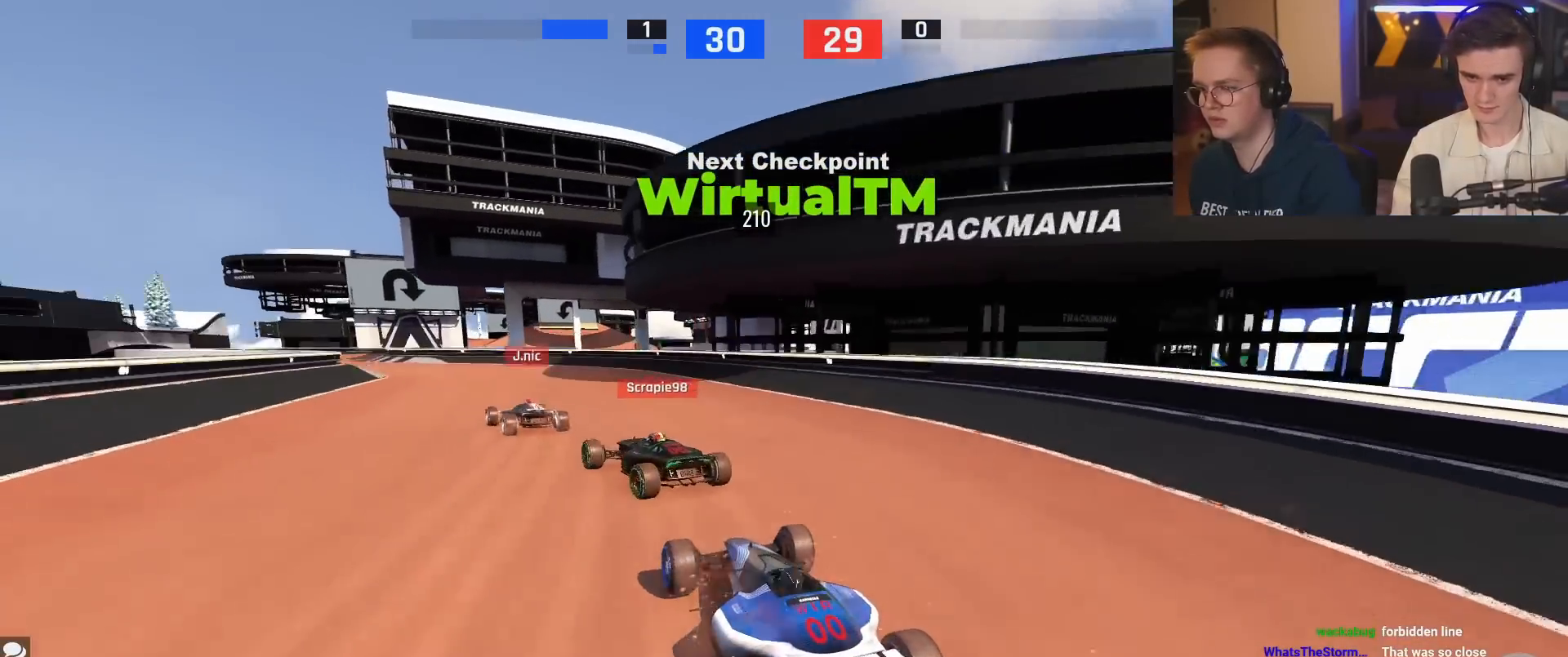
{"keys": ["up"], "events": [[50, "left", "up"], [134, "left", "down"], [284, "left", "up"]]}